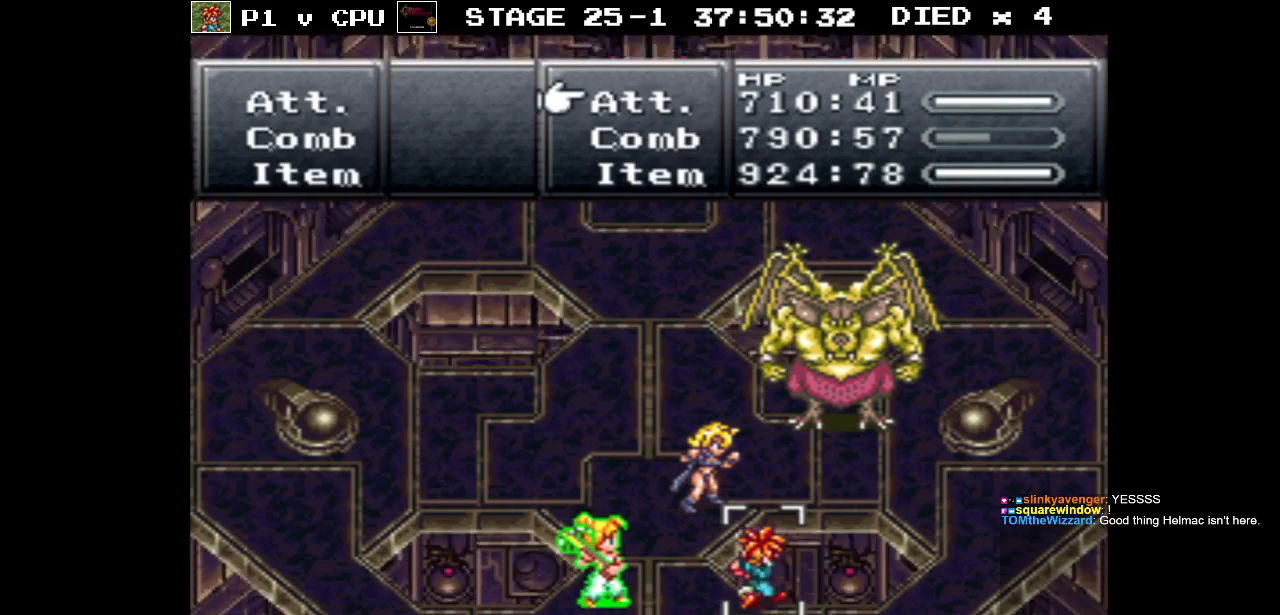
Gameplay with a controller (Nintendo layout); each line is a JSON object with the inputs held at the frame after it. "events" lists button and stick changes between this image and that frame as [ms after this image, input, new state], when the widget could be followed in between. Not read: L3 R3.
{"buttons": ["A"], "events": [[150, "A", "down"], [217, "A", "up"], [283, "A", "down"], [367, "A", "up"], [483, "A", "down"]]}
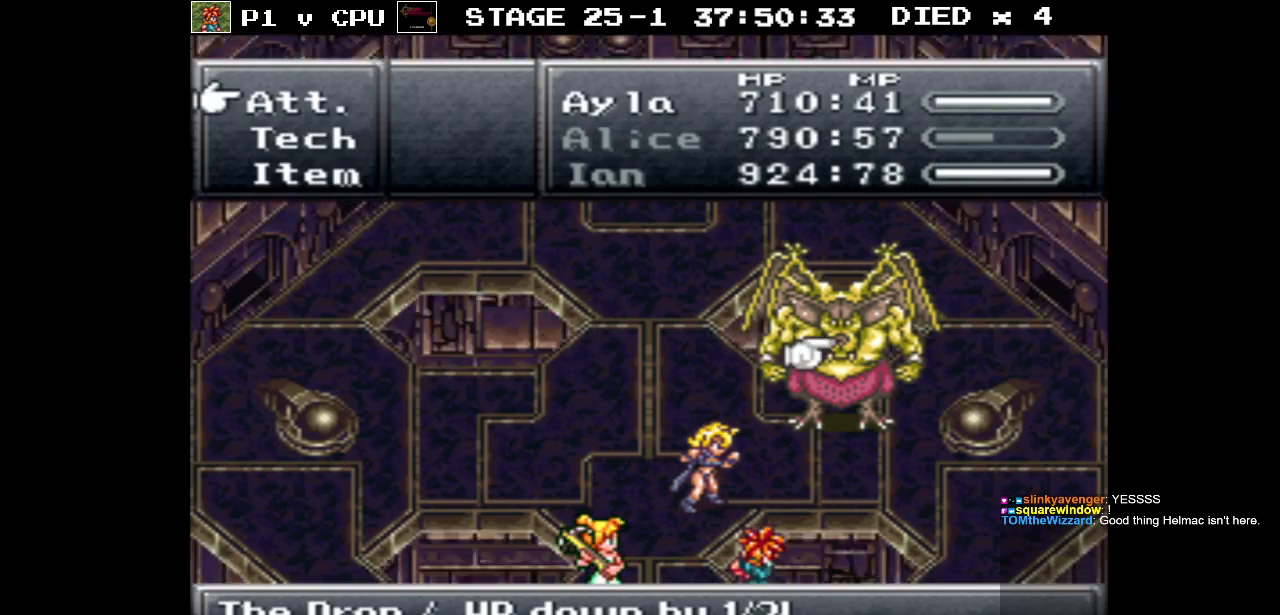
{"buttons": ["A"], "events": [[67, "A", "up"], [233, "A", "down"], [333, "A", "up"], [483, "A", "down"]]}
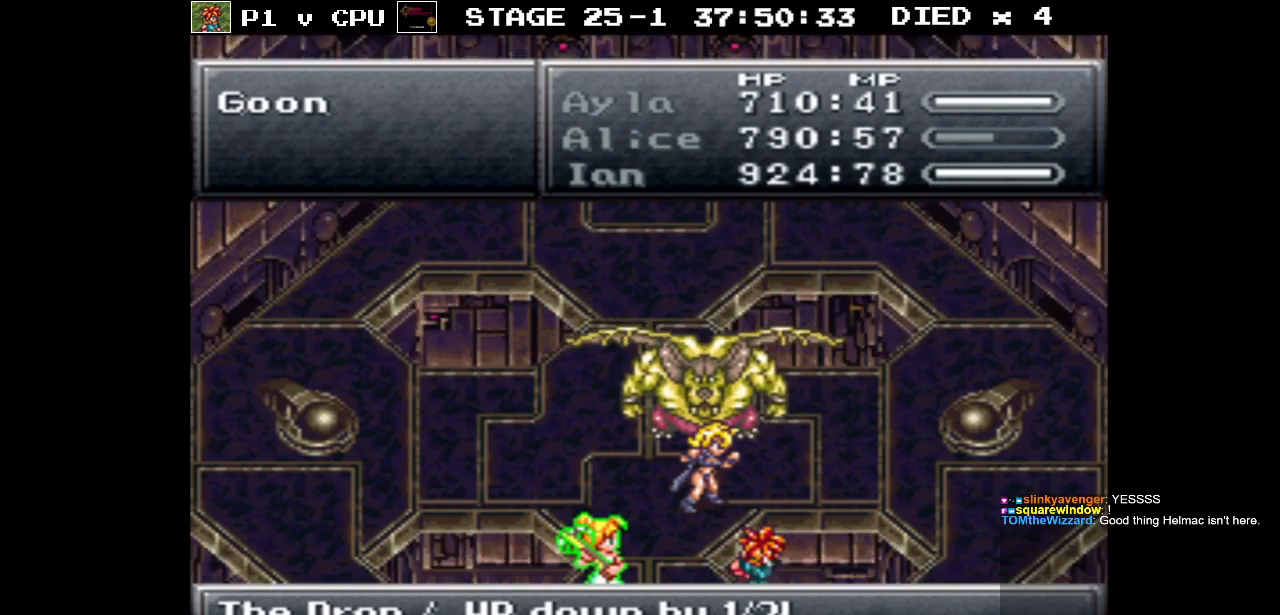
{"buttons": [], "events": [[83, "A", "up"], [200, "A", "down"], [317, "A", "up"]]}
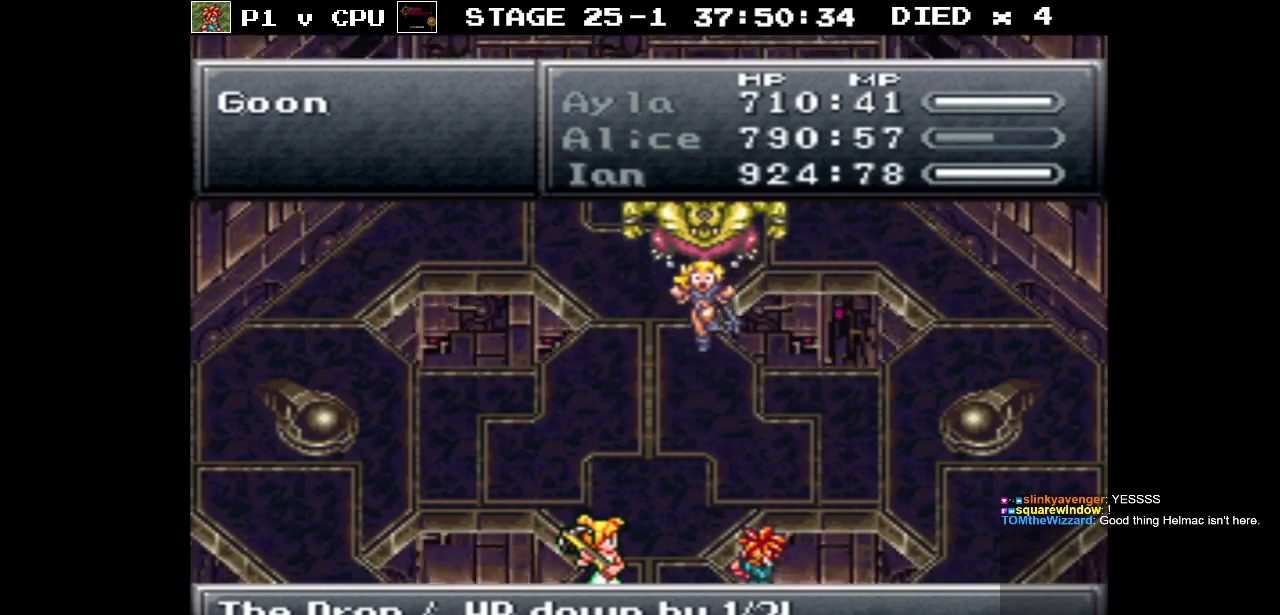
{"buttons": [], "events": []}
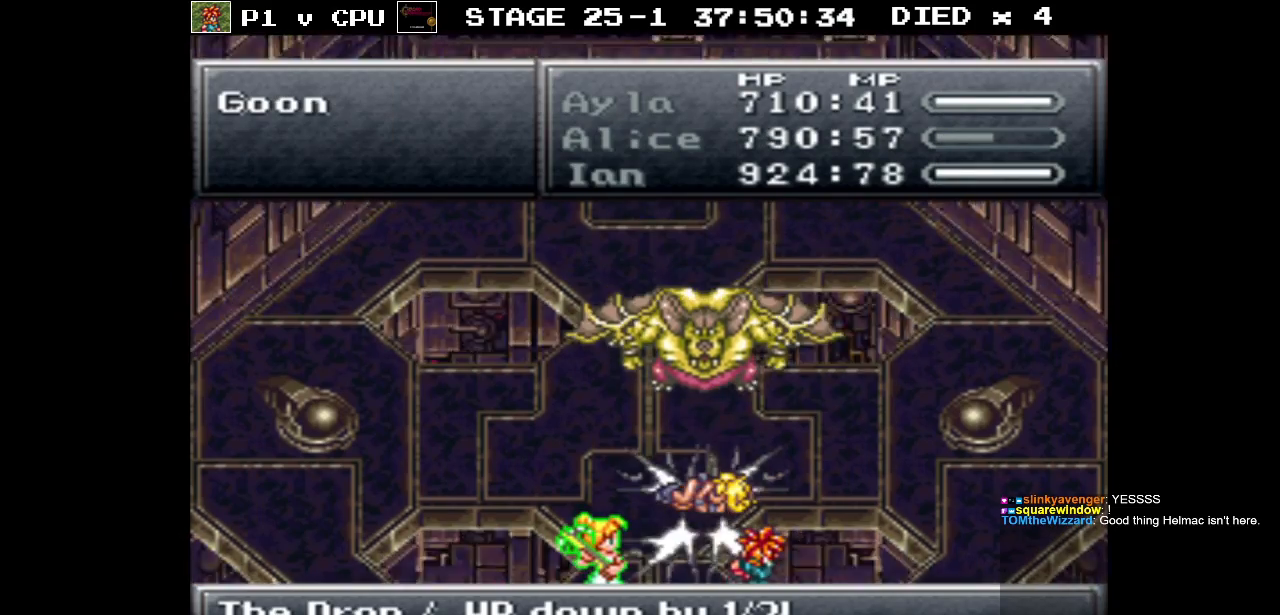
{"buttons": [], "events": []}
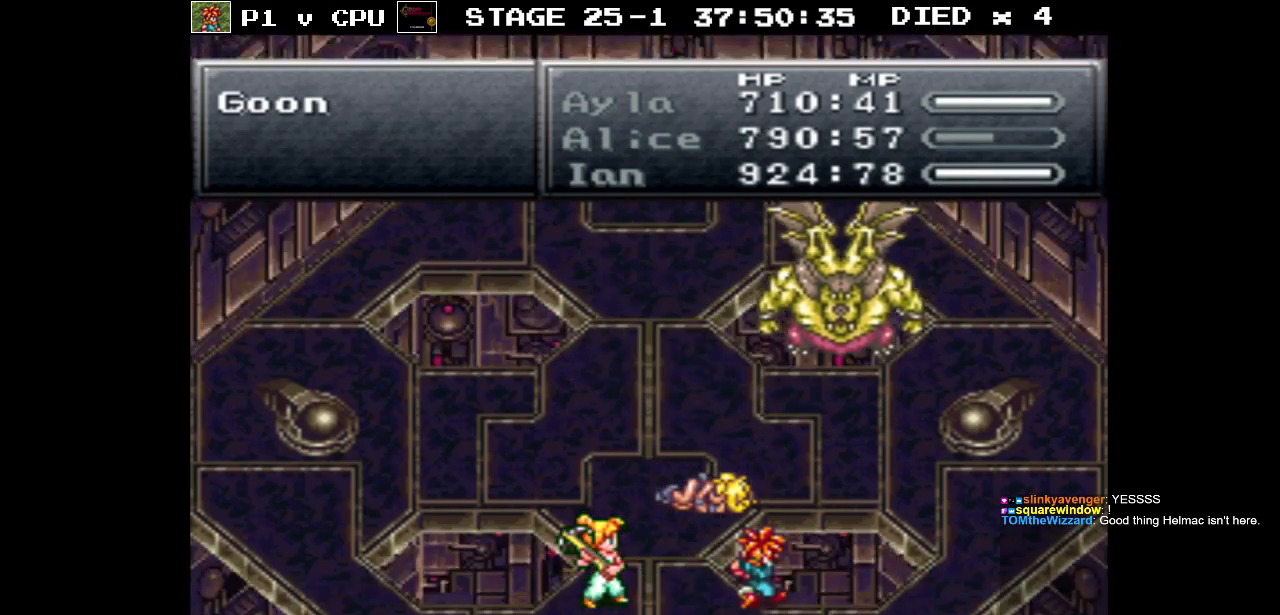
{"buttons": [], "events": []}
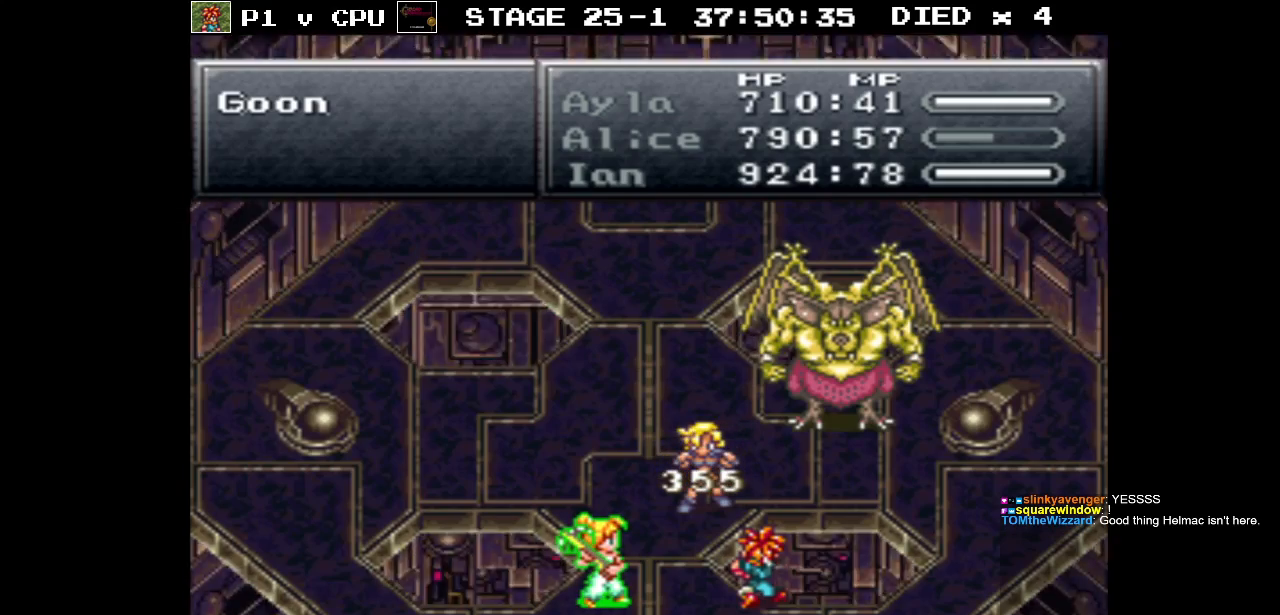
{"buttons": [], "events": []}
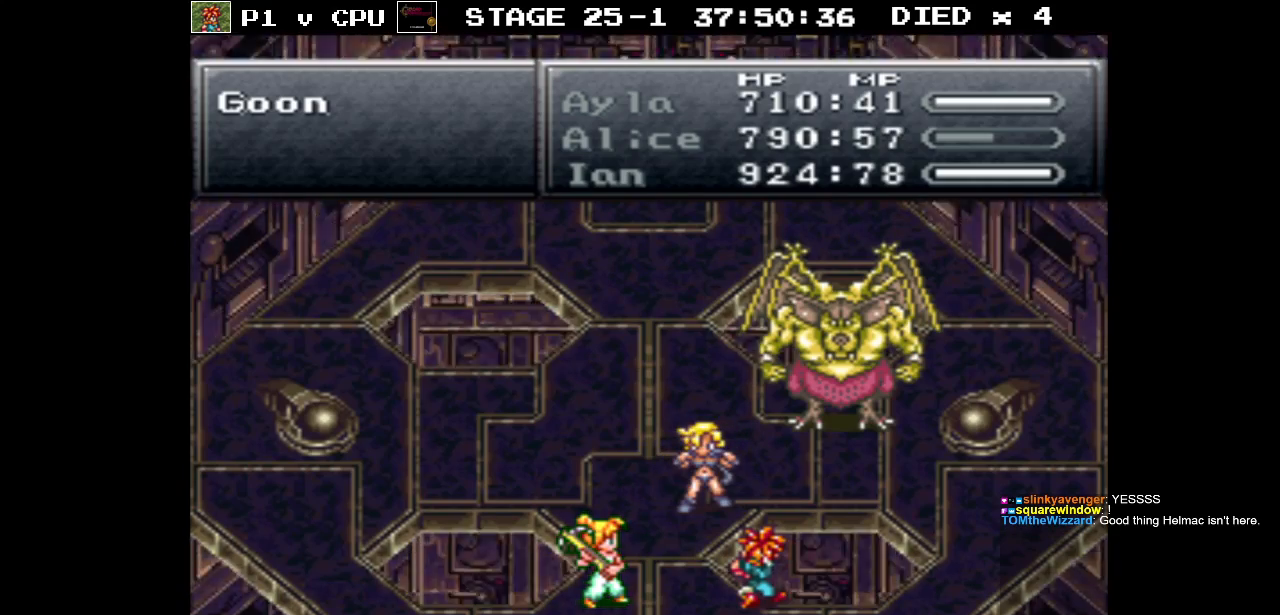
{"buttons": [], "events": [[200, "A", "down"], [317, "A", "up"], [383, "A", "down"], [483, "A", "up"]]}
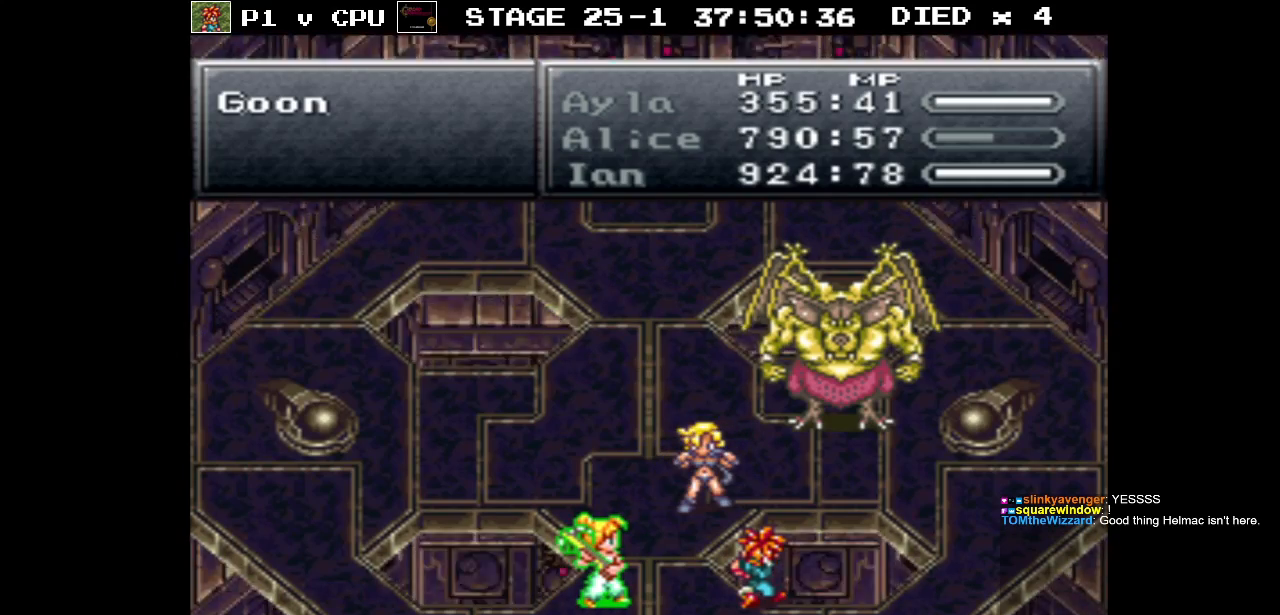
{"buttons": ["A"], "events": [[83, "A", "down"], [183, "A", "up"], [283, "A", "down"], [383, "A", "up"], [450, "A", "down"]]}
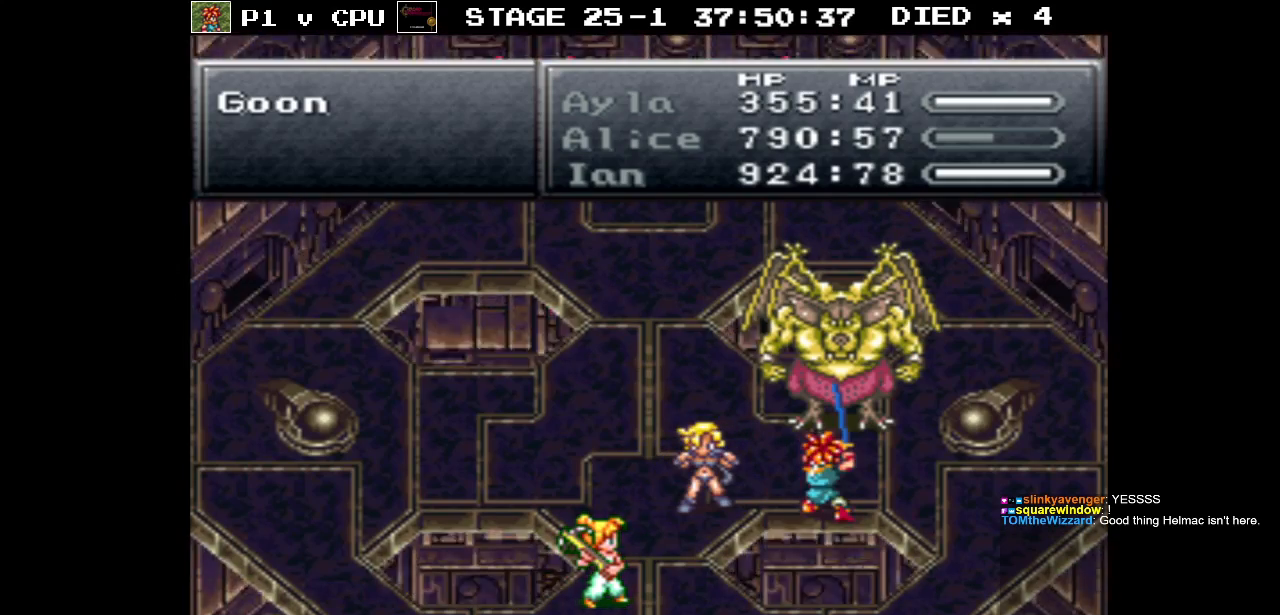
{"buttons": [], "events": [[50, "A", "up"], [150, "A", "down"], [267, "A", "up"], [350, "A", "down"], [450, "A", "up"]]}
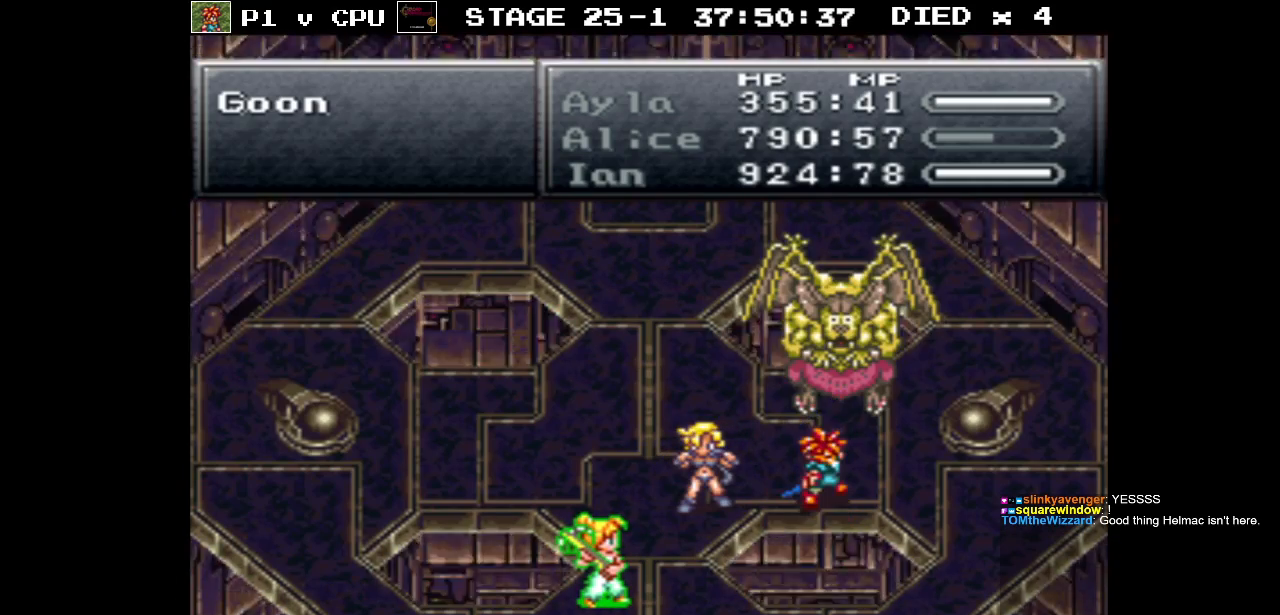
{"buttons": ["A"], "events": [[50, "A", "down"], [150, "A", "up"], [250, "A", "down"], [333, "A", "up"], [450, "A", "down"]]}
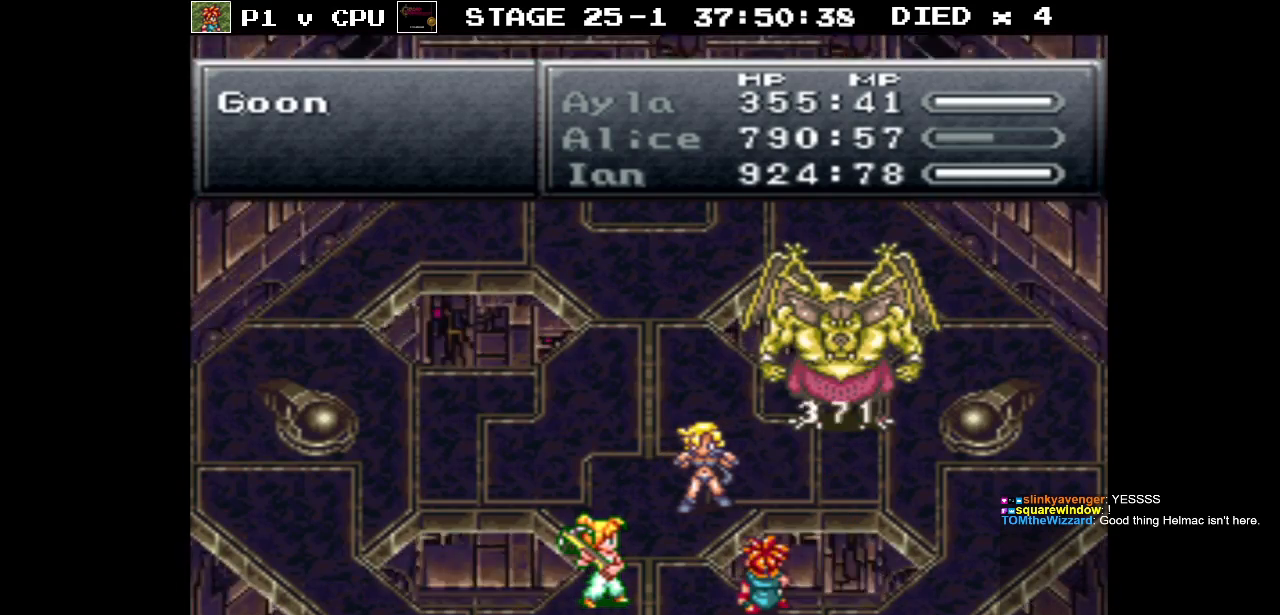
{"buttons": [], "events": [[50, "A", "up"]]}
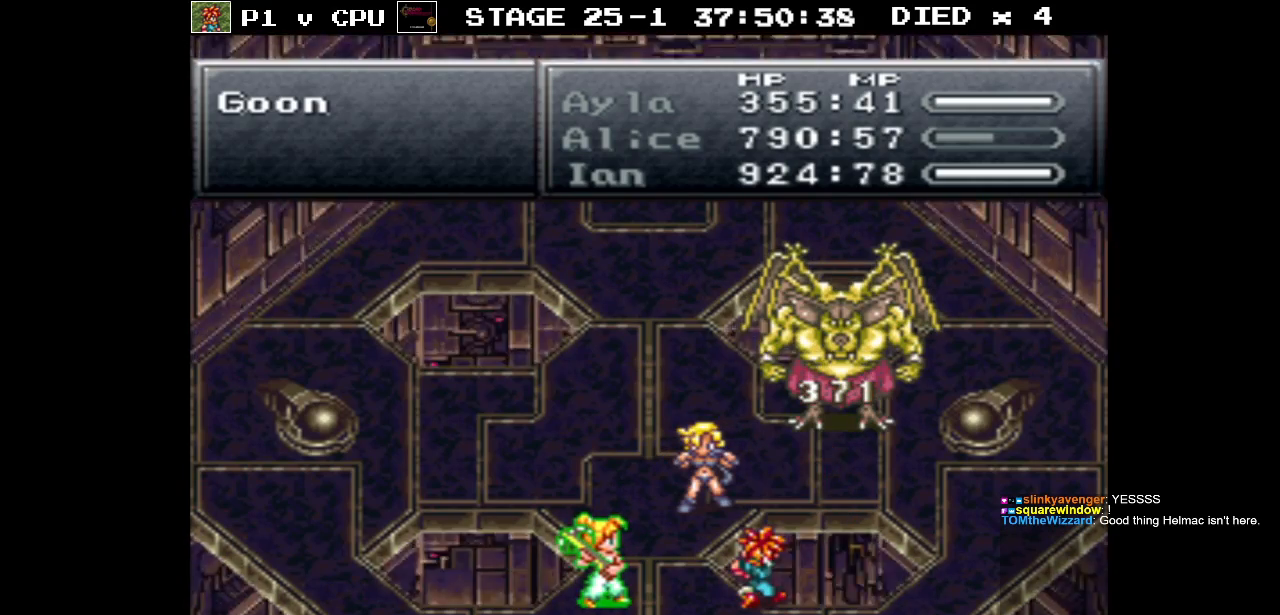
{"buttons": [], "events": [[200, "A", "down"], [317, "A", "up"], [400, "A", "down"], [500, "A", "up"]]}
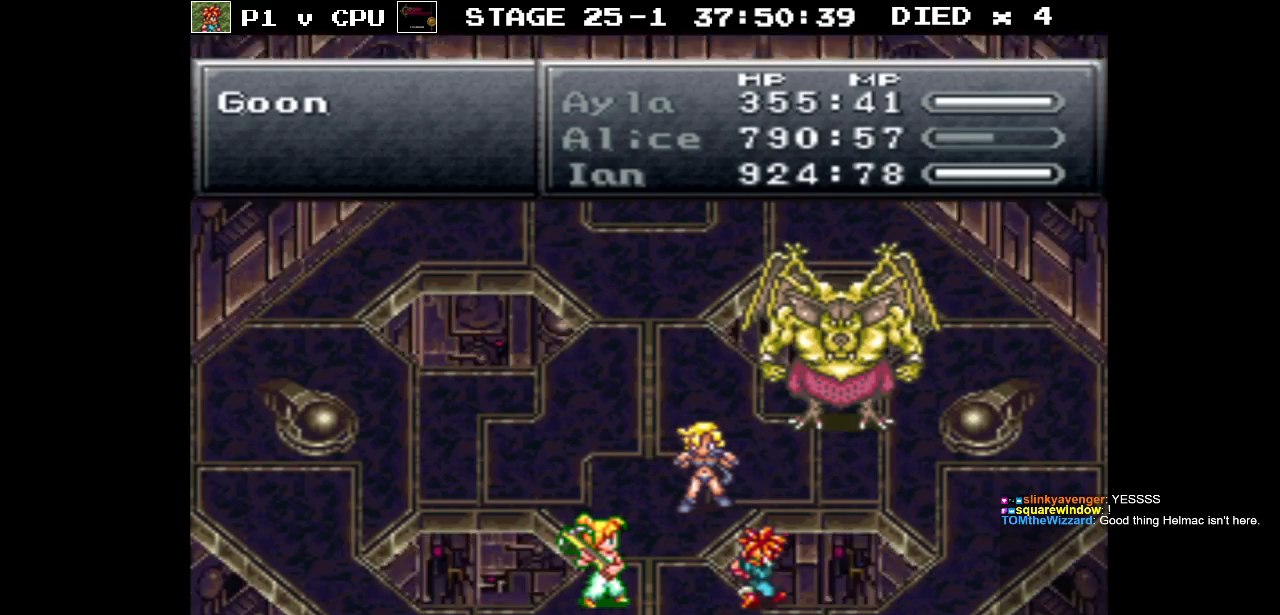
{"buttons": [], "events": [[83, "A", "down"], [200, "A", "up"]]}
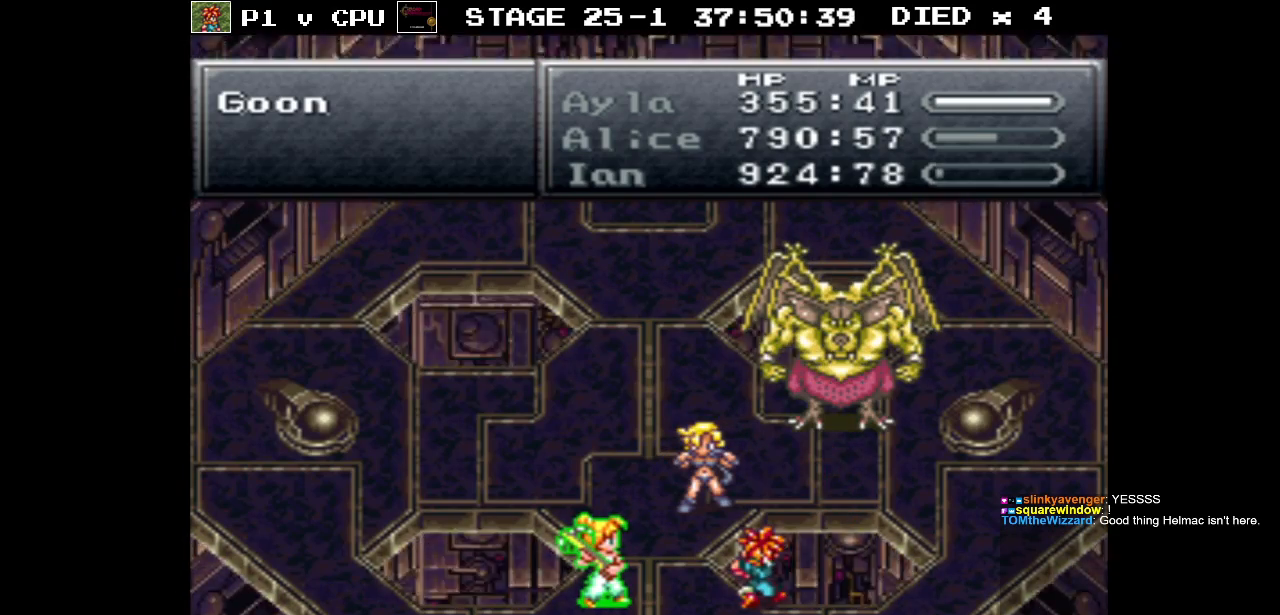
{"buttons": [], "events": [[133, "A", "down"], [200, "A", "up"], [283, "A", "down"], [400, "A", "up"]]}
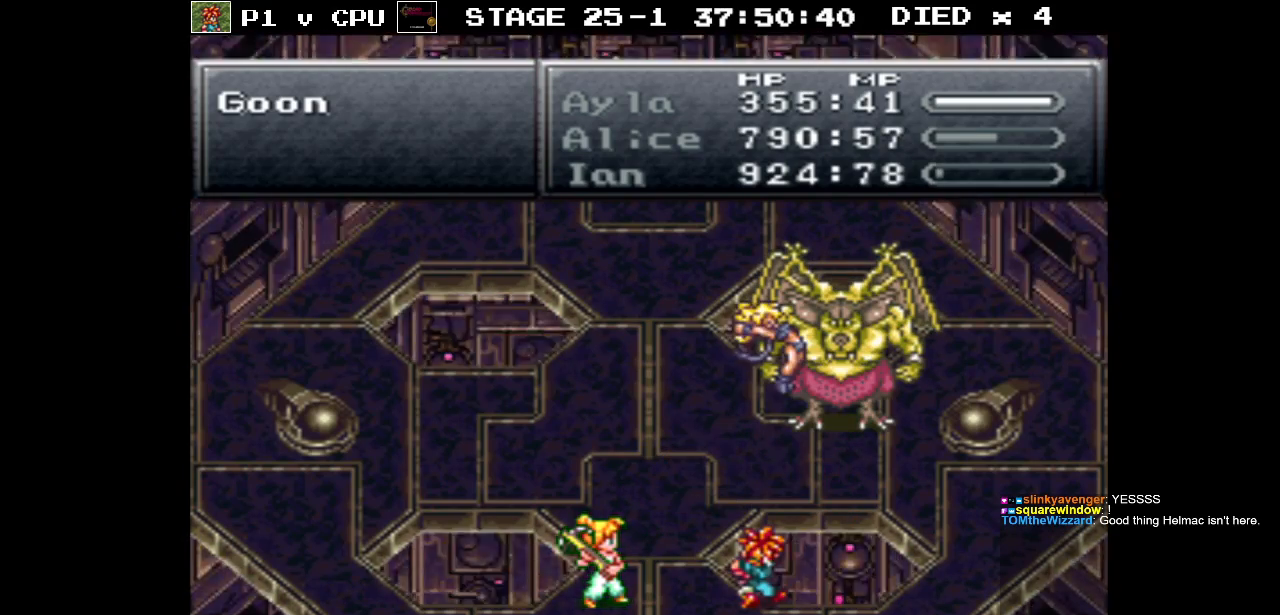
{"buttons": [], "events": []}
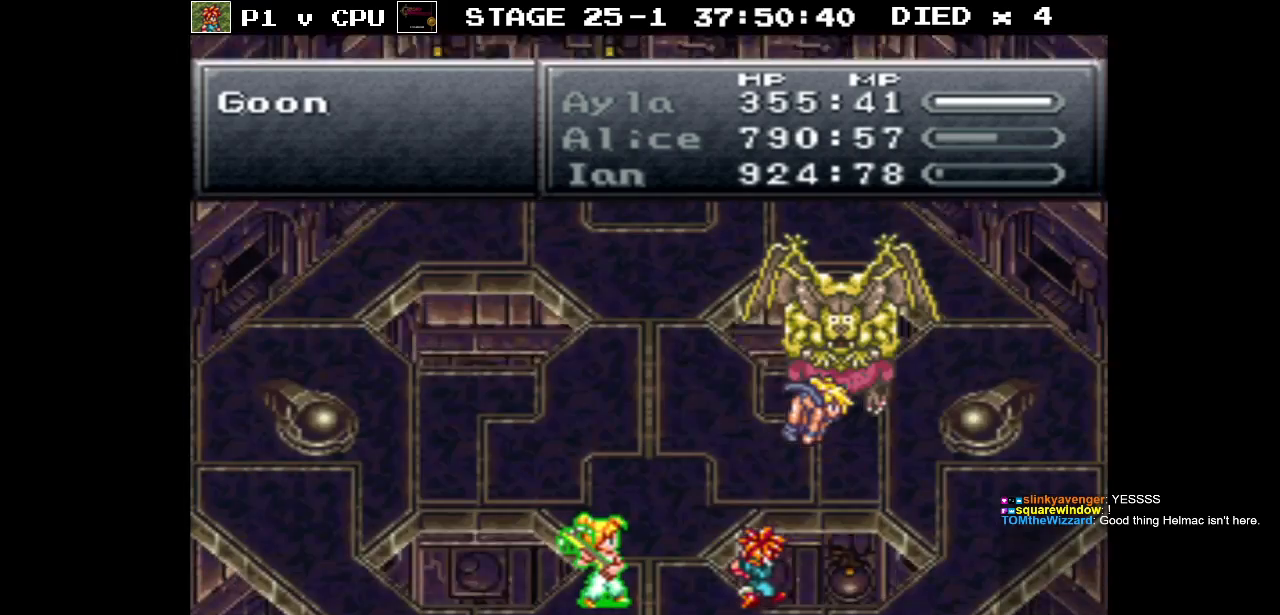
{"buttons": [], "events": []}
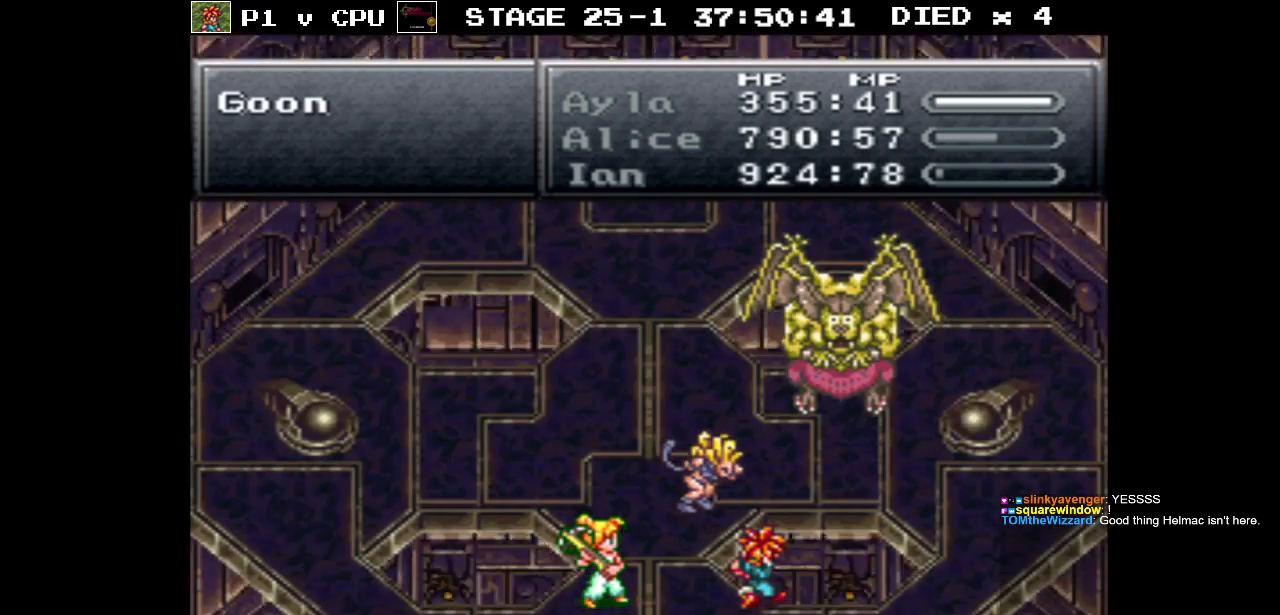
{"buttons": [], "events": []}
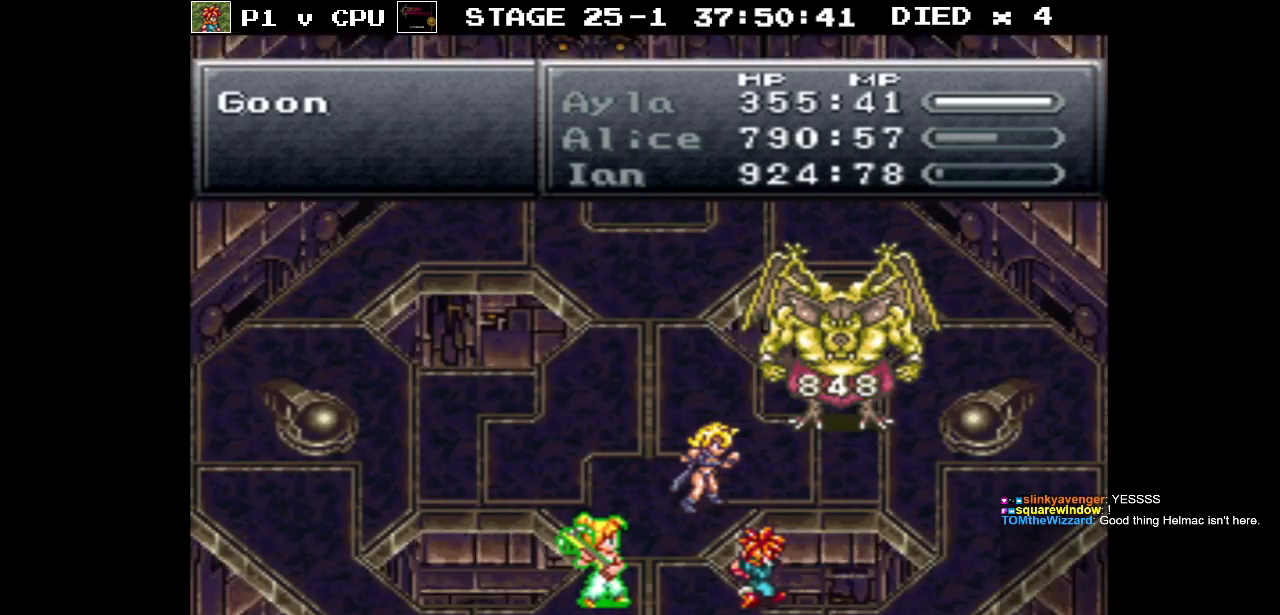
{"buttons": [], "events": []}
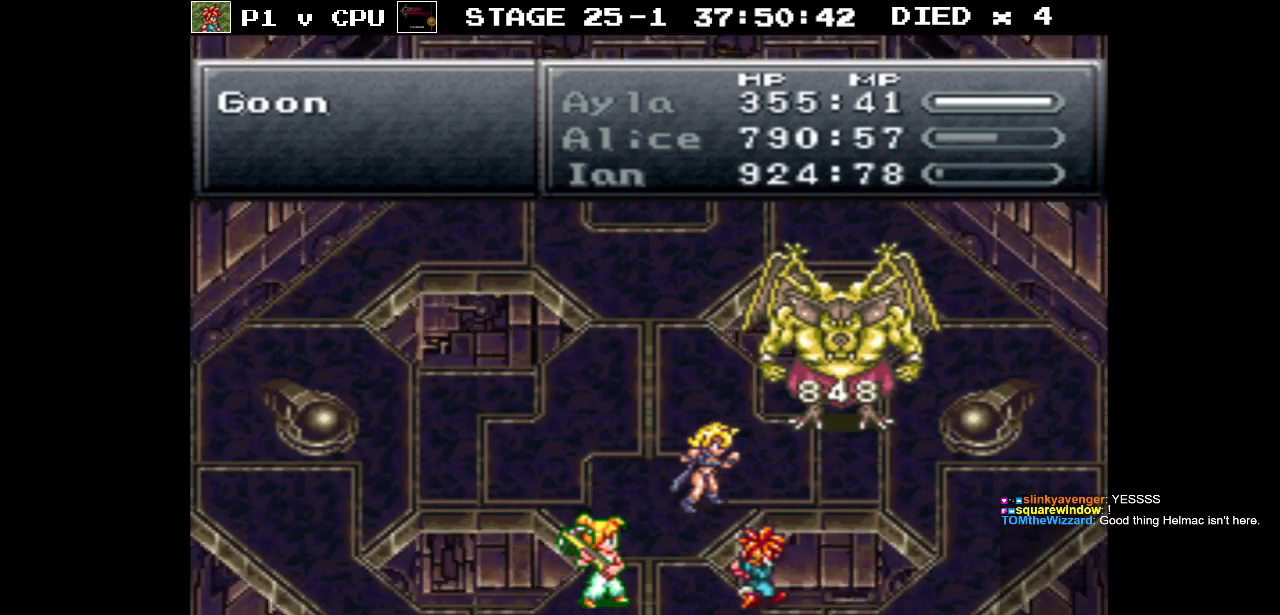
{"buttons": [], "events": []}
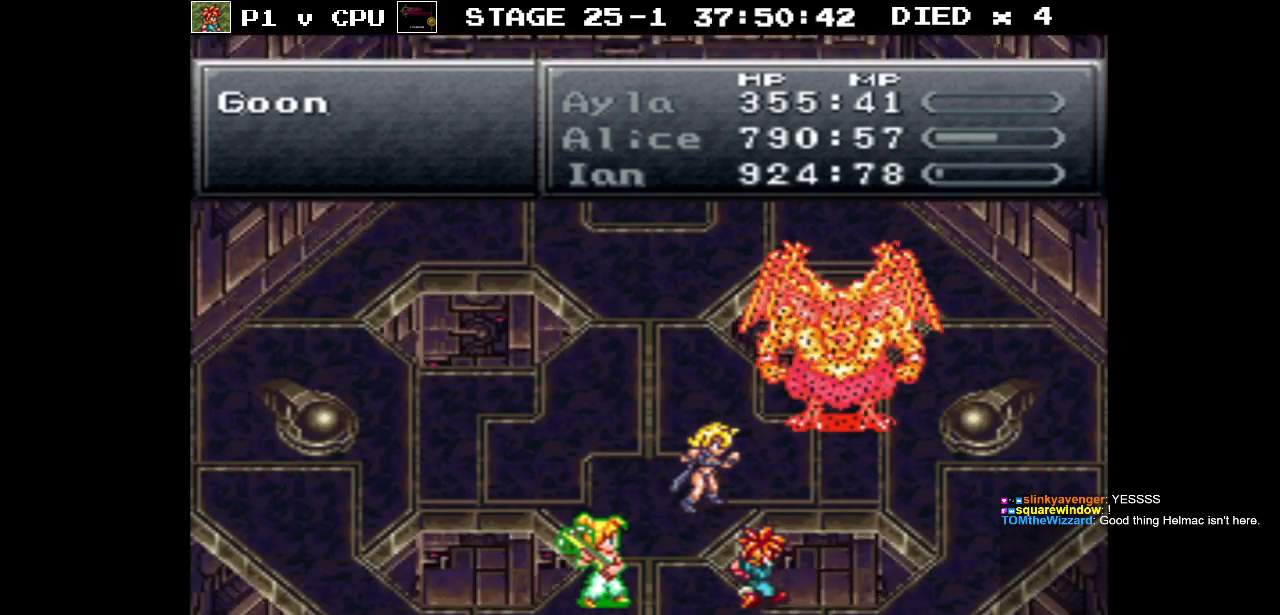
{"buttons": [], "events": []}
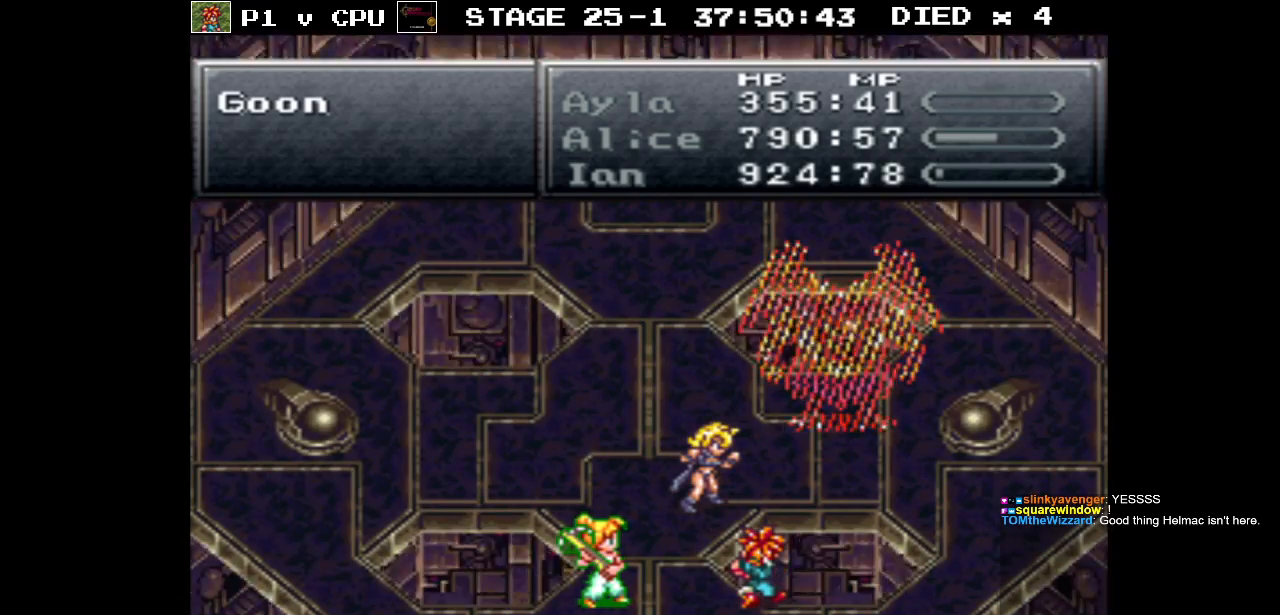
{"buttons": [], "events": []}
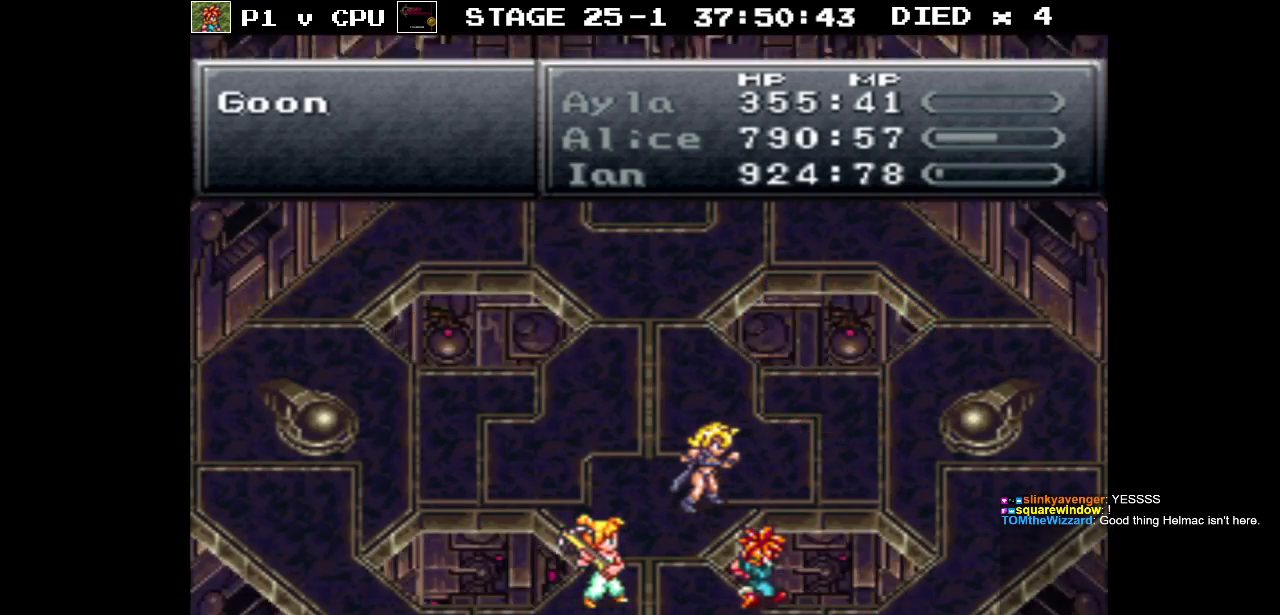
{"buttons": [], "events": []}
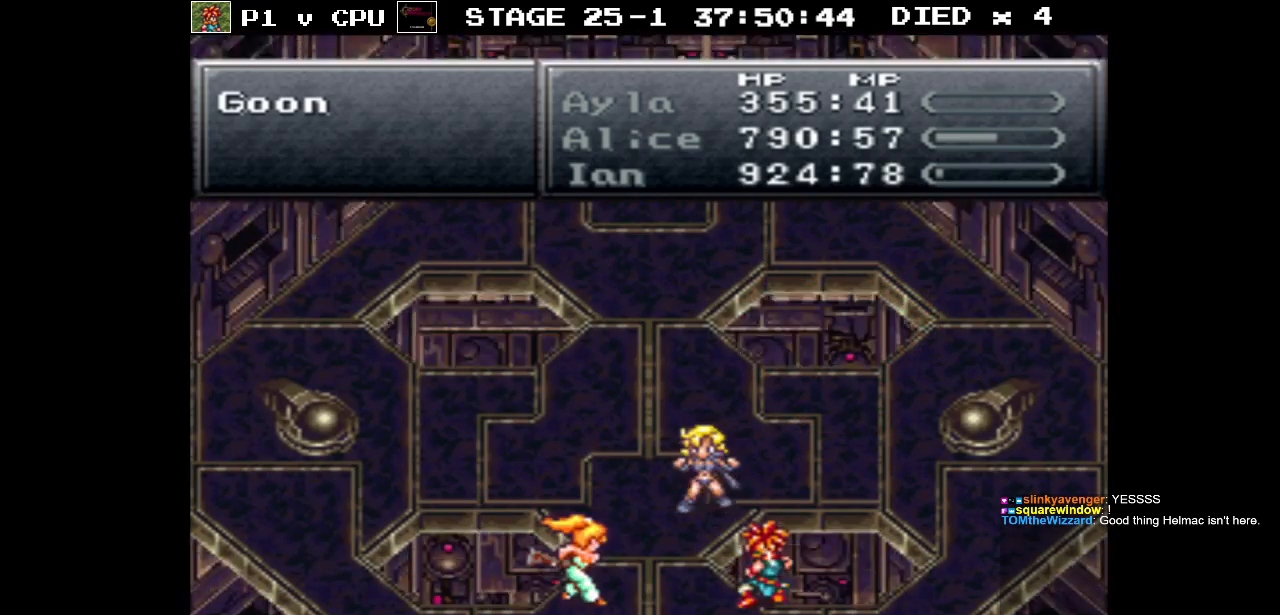
{"buttons": [], "events": []}
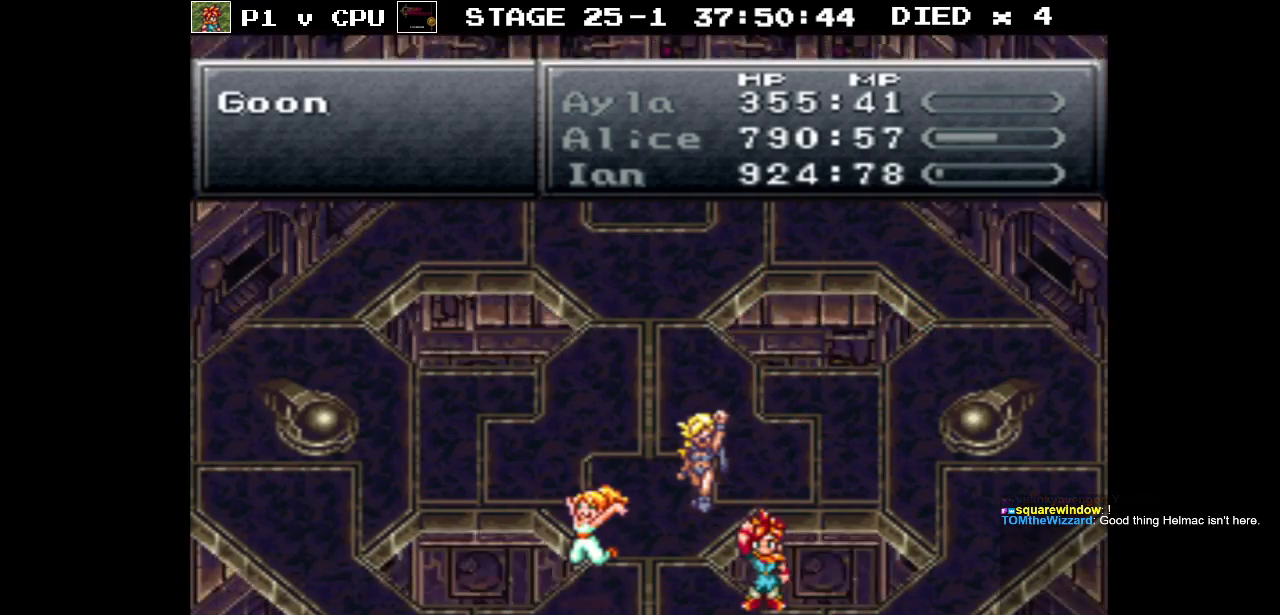
{"buttons": [], "events": []}
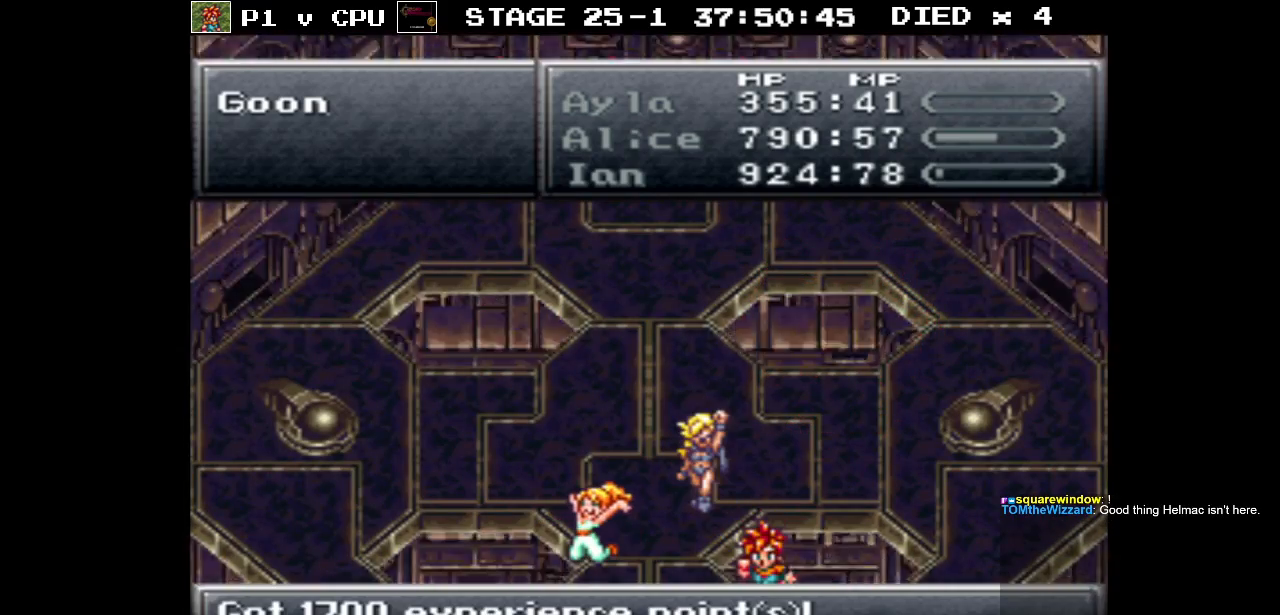
{"buttons": ["A"], "events": [[483, "A", "down"]]}
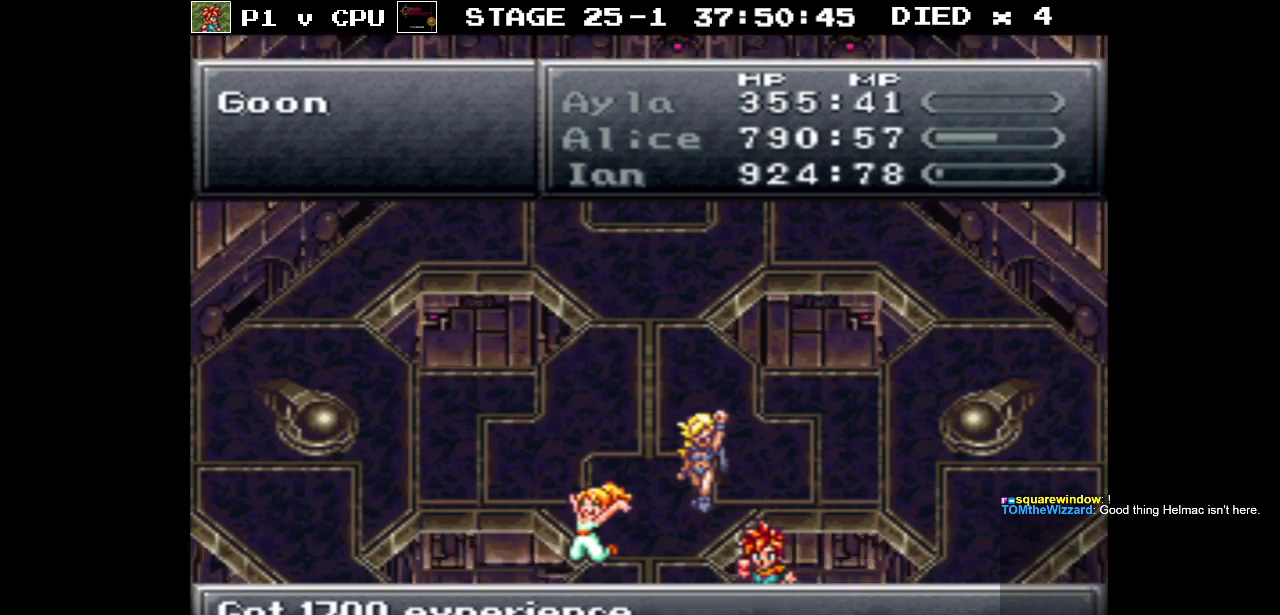
{"buttons": [], "events": [[83, "A", "up"]]}
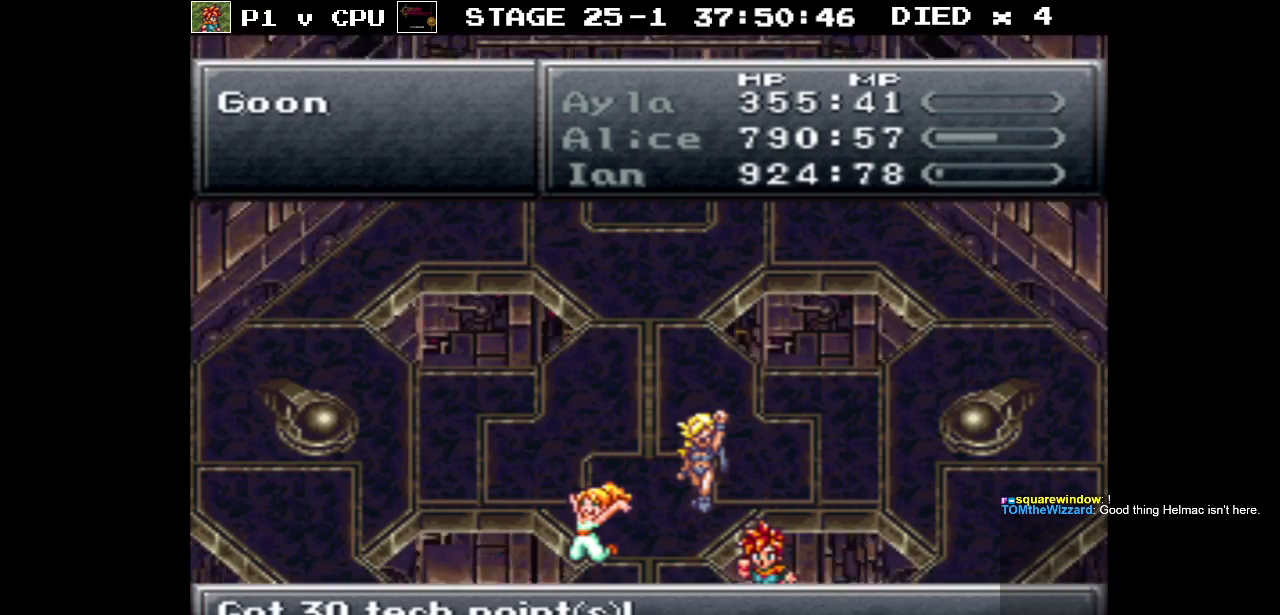
{"buttons": ["A"], "events": [[450, "A", "down"]]}
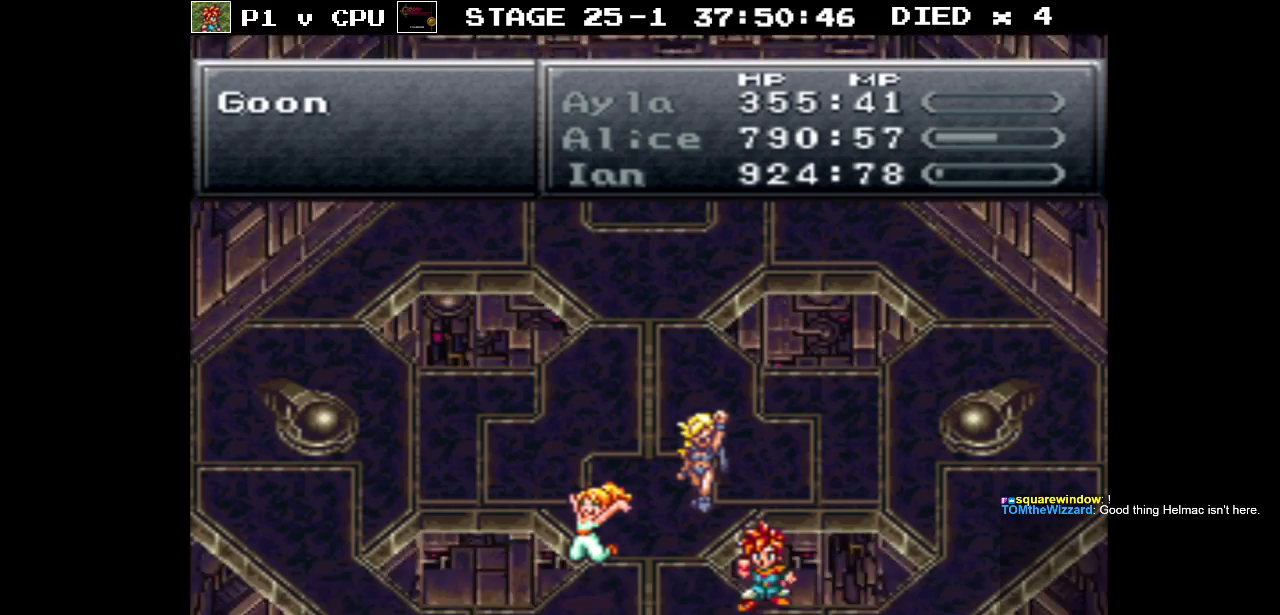
{"buttons": [], "events": [[33, "A", "up"]]}